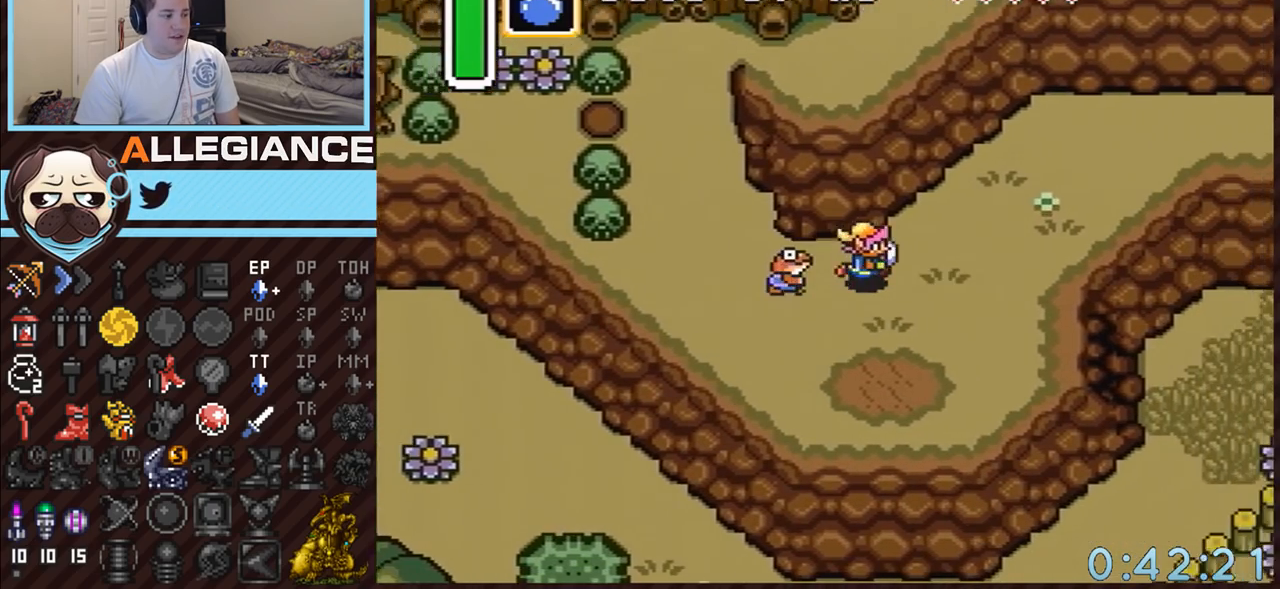
Gameplay with a controller (Nintendo layout); each line is a JSON object with the inputs held at the frame after it. "events" lists button and stick changes between this image and that frame as [ms after this image, input, new state], when the widget could be followed in between. Not read: L3 R3.
{"buttons": ["DPAD_UP", "DPAD_RIGHT"], "events": []}
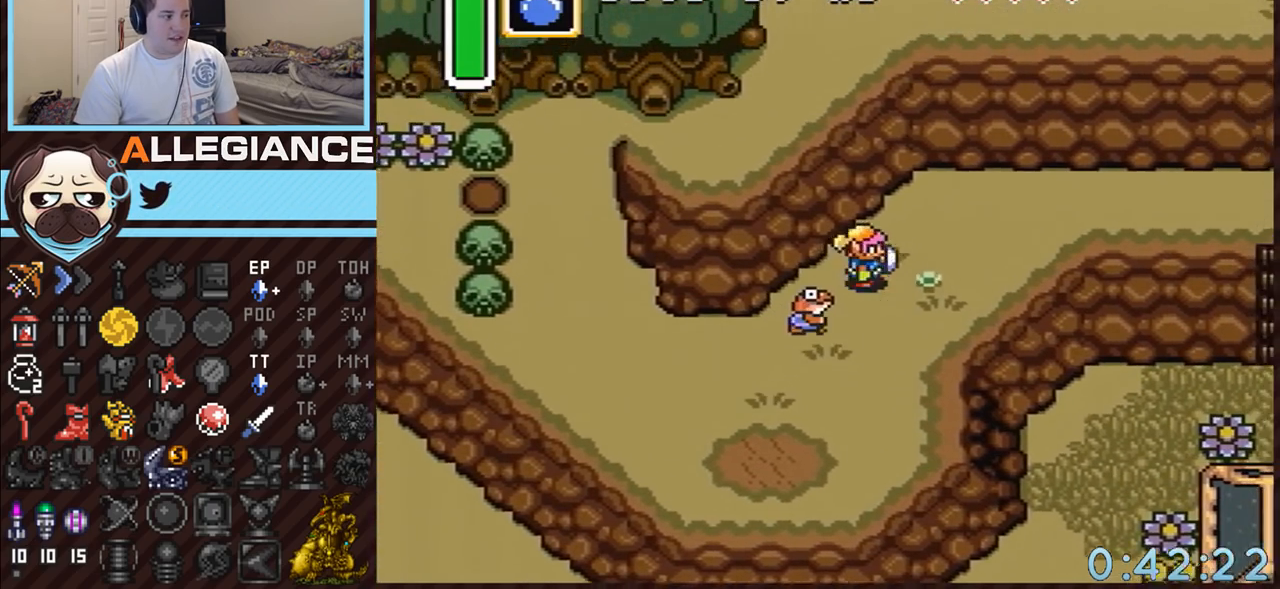
{"buttons": ["A", "DPAD_UP", "DPAD_RIGHT"], "events": [[483, "A", "down"]]}
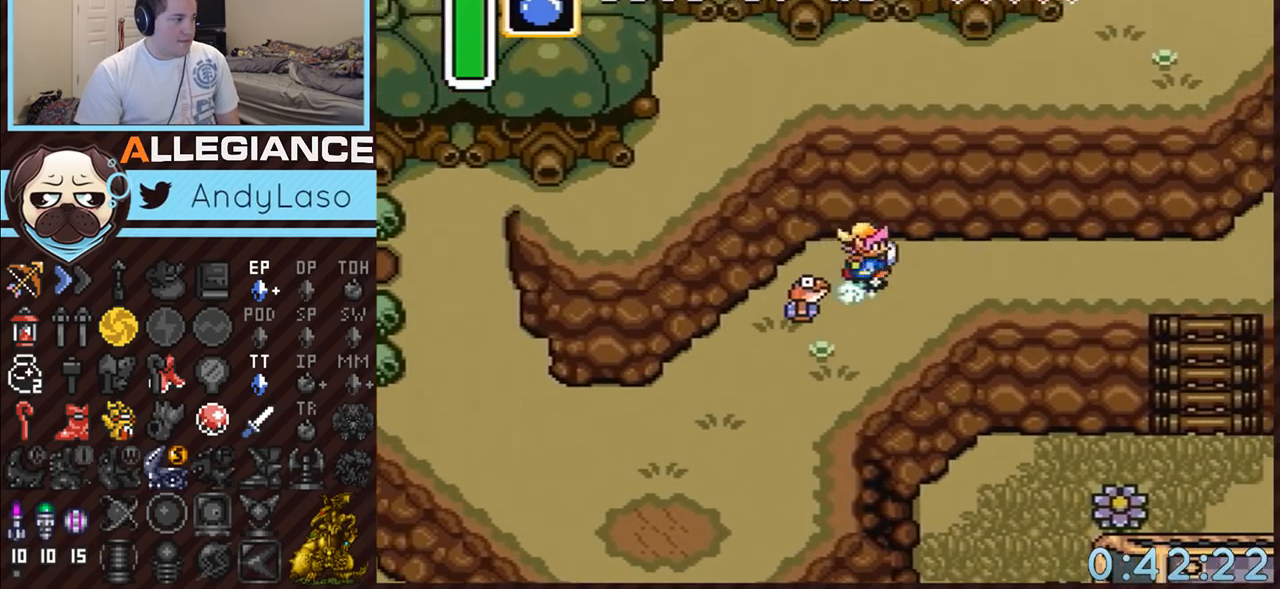
{"buttons": ["A"], "events": [[17, "DPAD_UP", "up"], [200, "DPAD_RIGHT", "up"]]}
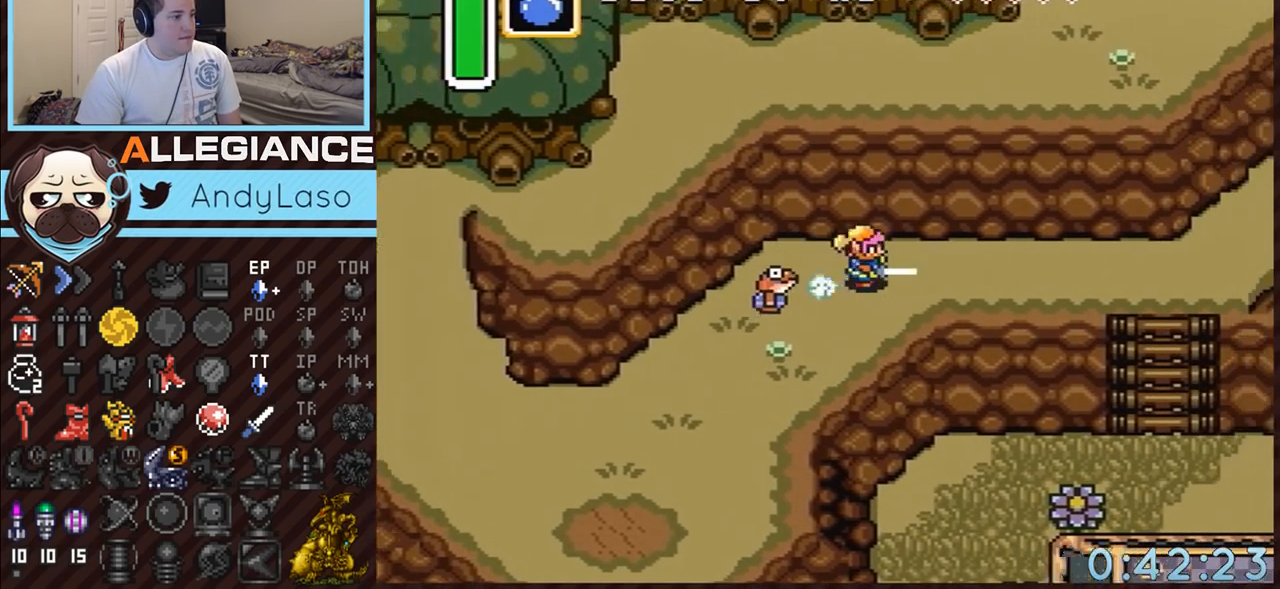
{"buttons": ["A"], "events": []}
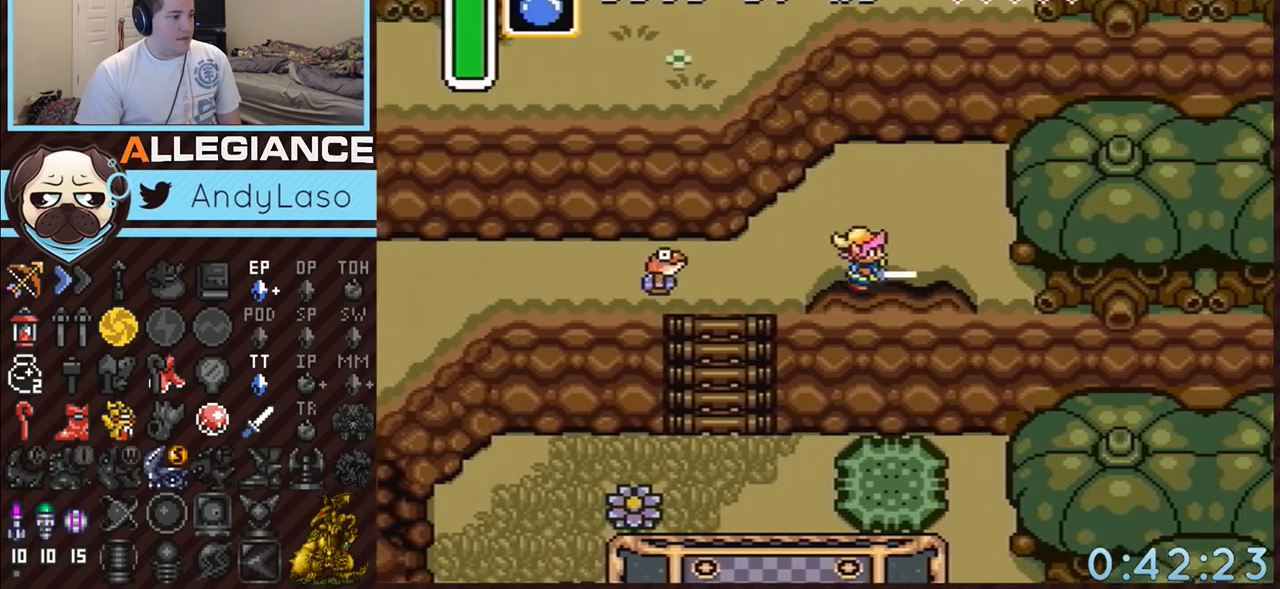
{"buttons": ["DPAD_DOWN"], "events": [[17, "A", "up"], [100, "DPAD_DOWN", "down"], [100, "DPAD_RIGHT", "down"], [383, "DPAD_RIGHT", "up"]]}
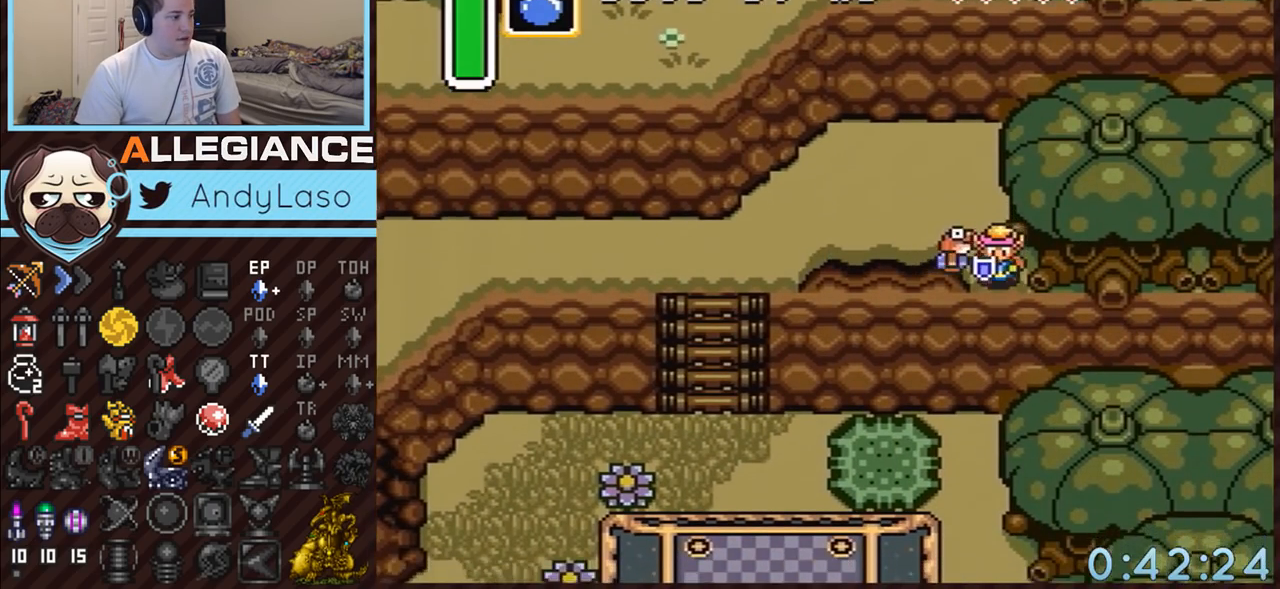
{"buttons": ["DPAD_DOWN", "DPAD_RIGHT"], "events": [[83, "A", "down"], [233, "A", "up"], [483, "DPAD_RIGHT", "down"]]}
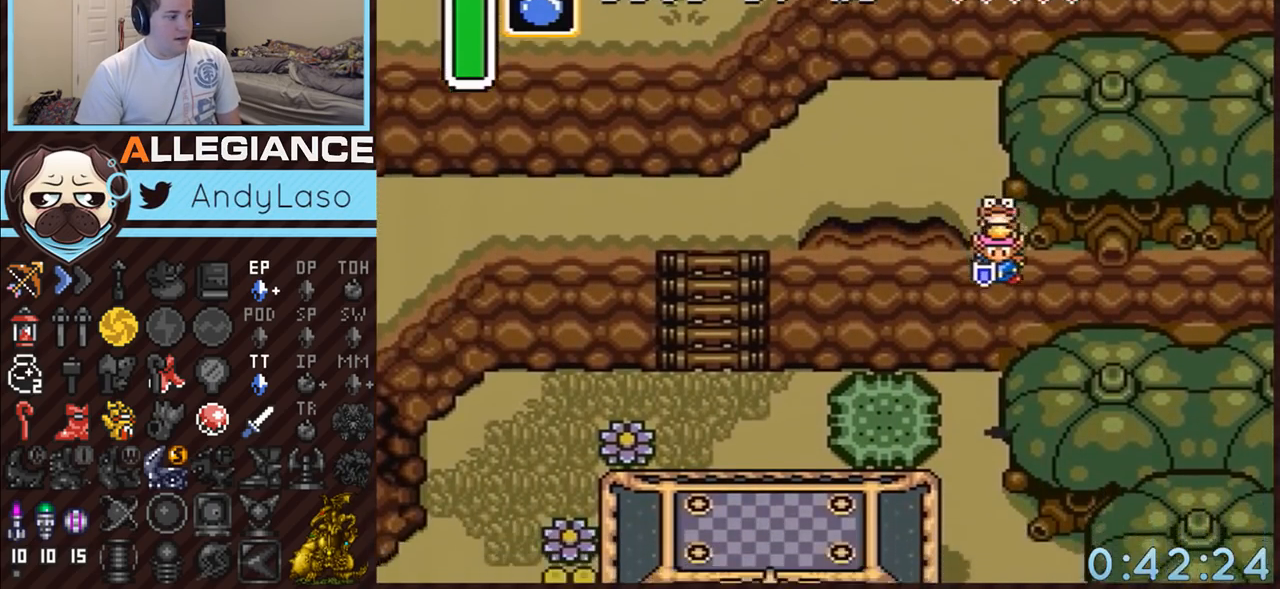
{"buttons": ["A", "DPAD_DOWN"], "events": [[333, "DPAD_RIGHT", "up"], [367, "A", "down"]]}
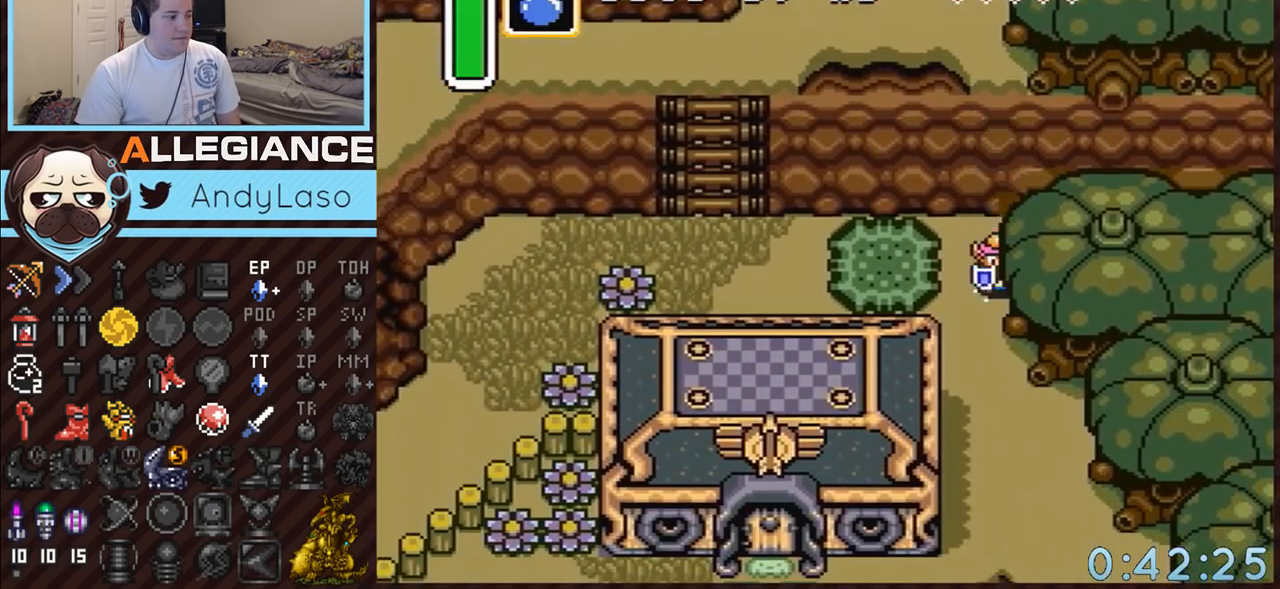
{"buttons": ["A"], "events": [[83, "DPAD_DOWN", "up"]]}
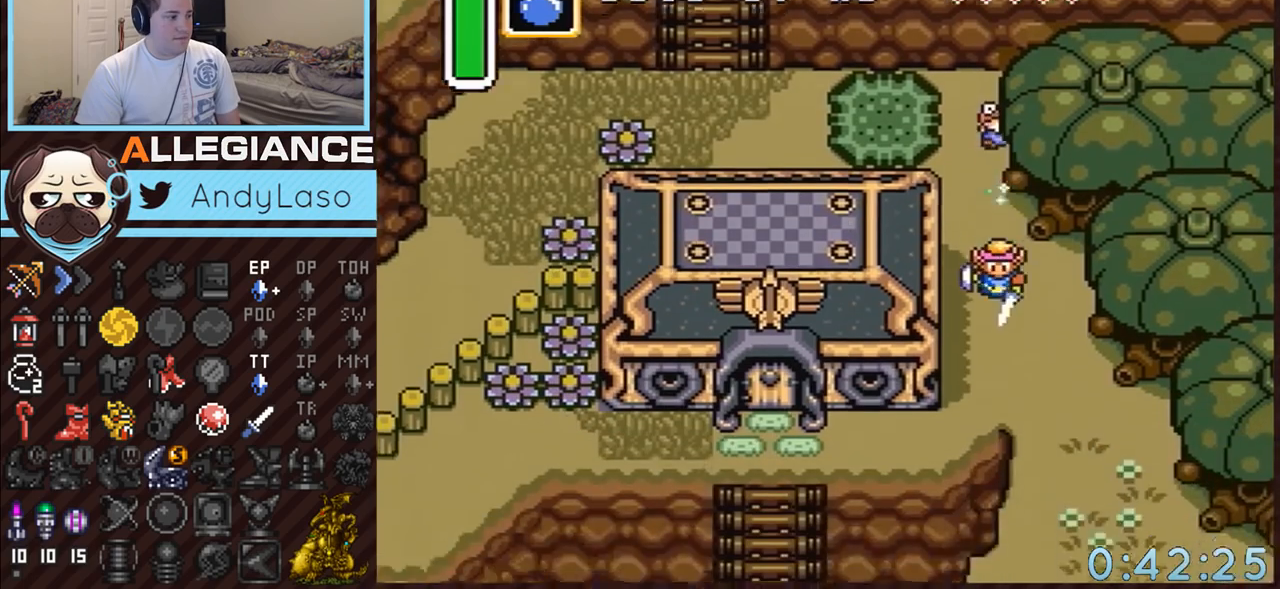
{"buttons": ["A", "DPAD_DOWN", "DPAD_RIGHT"], "events": [[200, "DPAD_RIGHT", "down"], [233, "DPAD_DOWN", "down"]]}
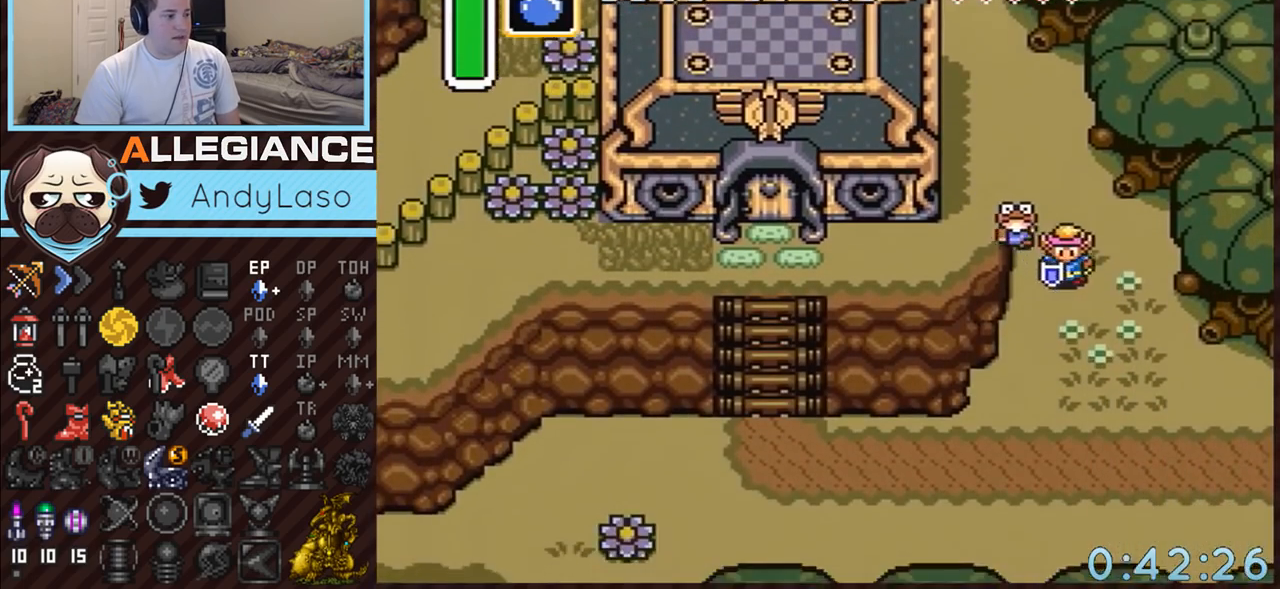
{"buttons": ["DPAD_DOWN", "DPAD_RIGHT"], "events": [[300, "A", "up"]]}
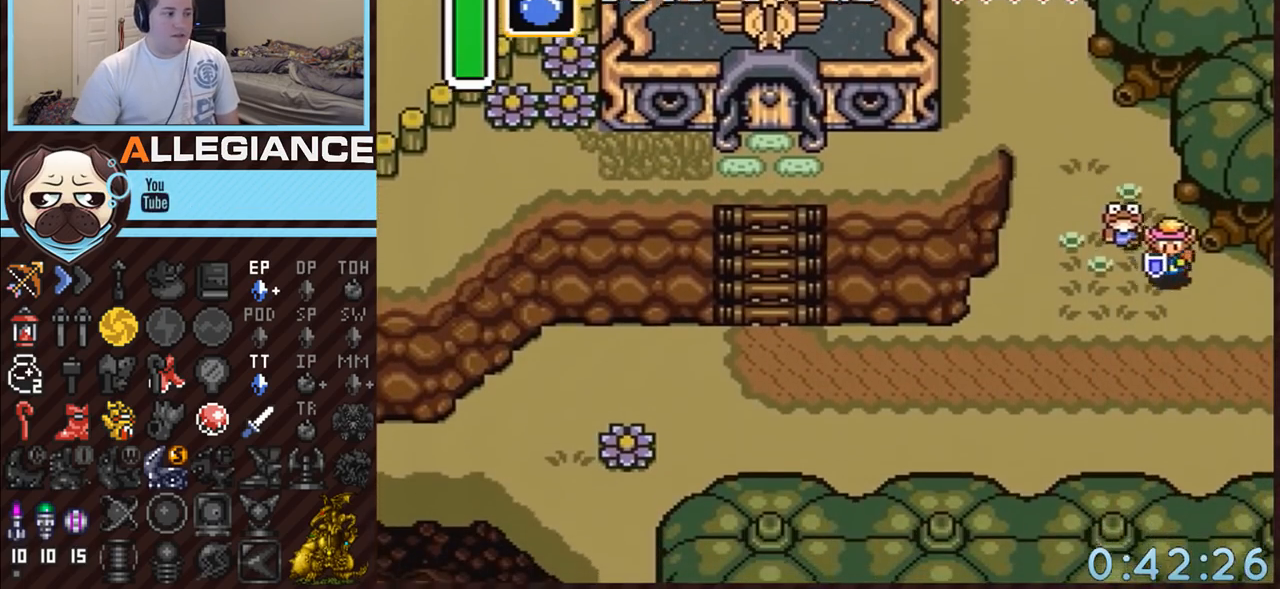
{"buttons": ["DPAD_DOWN", "DPAD_RIGHT"], "events": []}
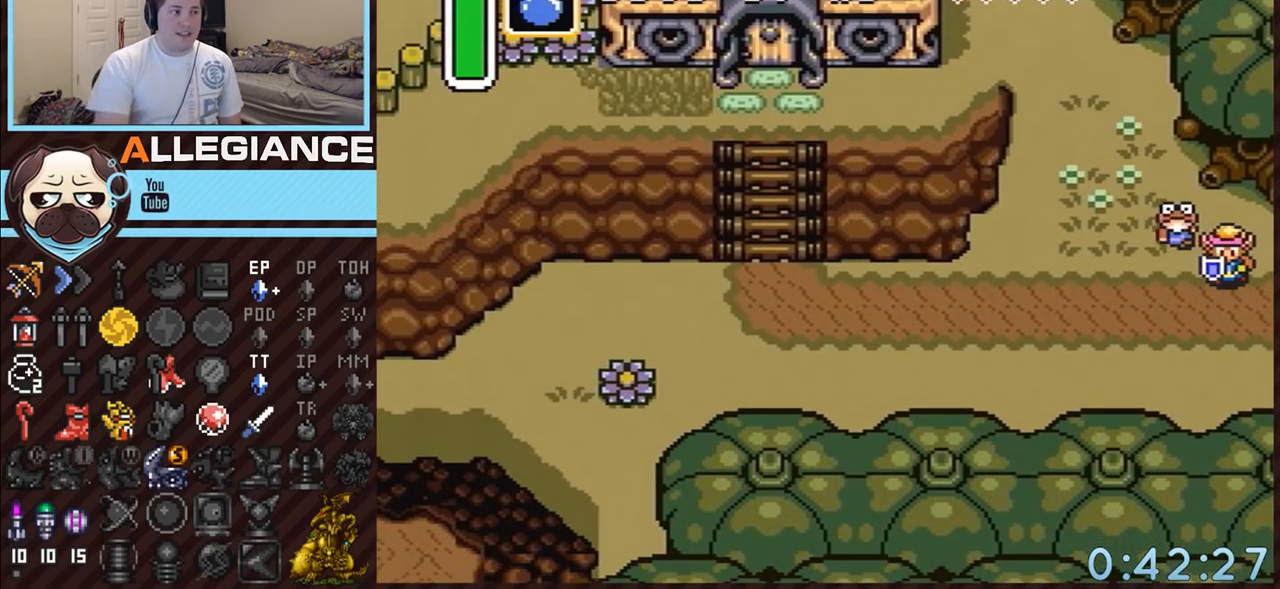
{"buttons": ["DPAD_DOWN", "DPAD_RIGHT"], "events": []}
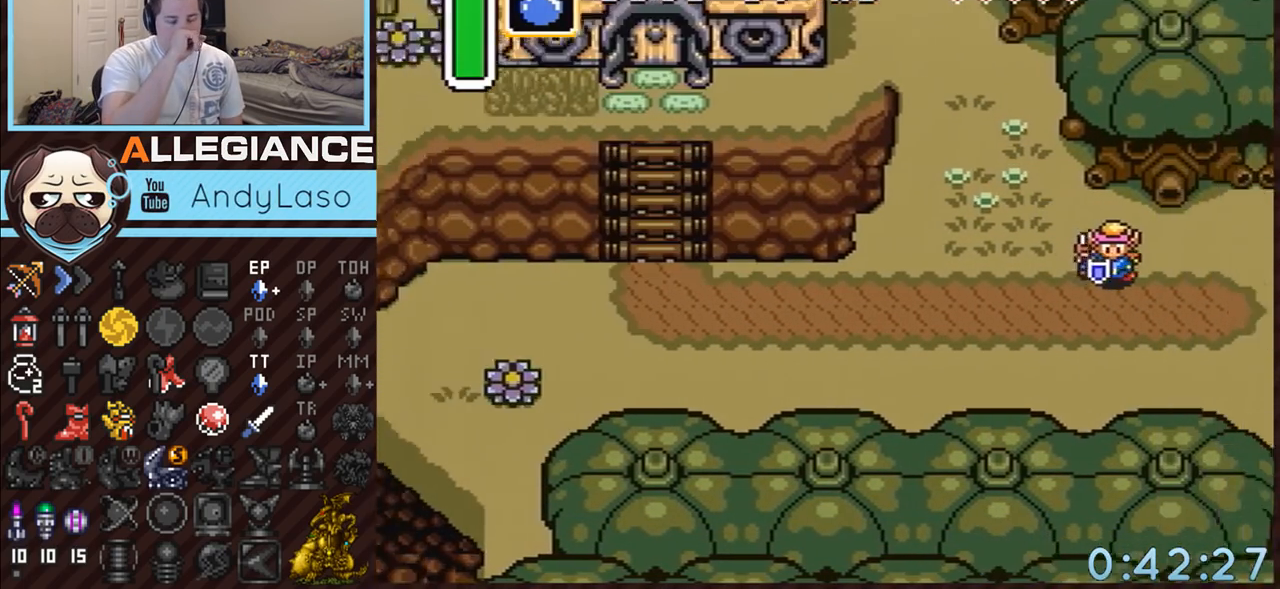
{"buttons": ["DPAD_DOWN", "DPAD_RIGHT"], "events": []}
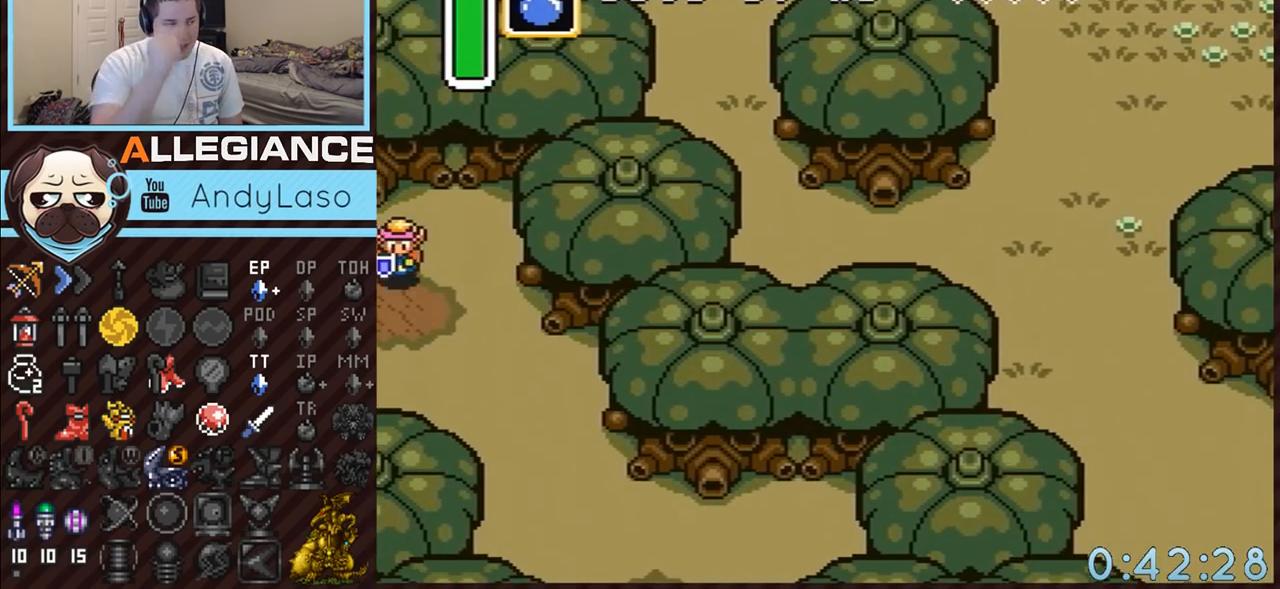
{"buttons": ["DPAD_DOWN", "DPAD_RIGHT"], "events": []}
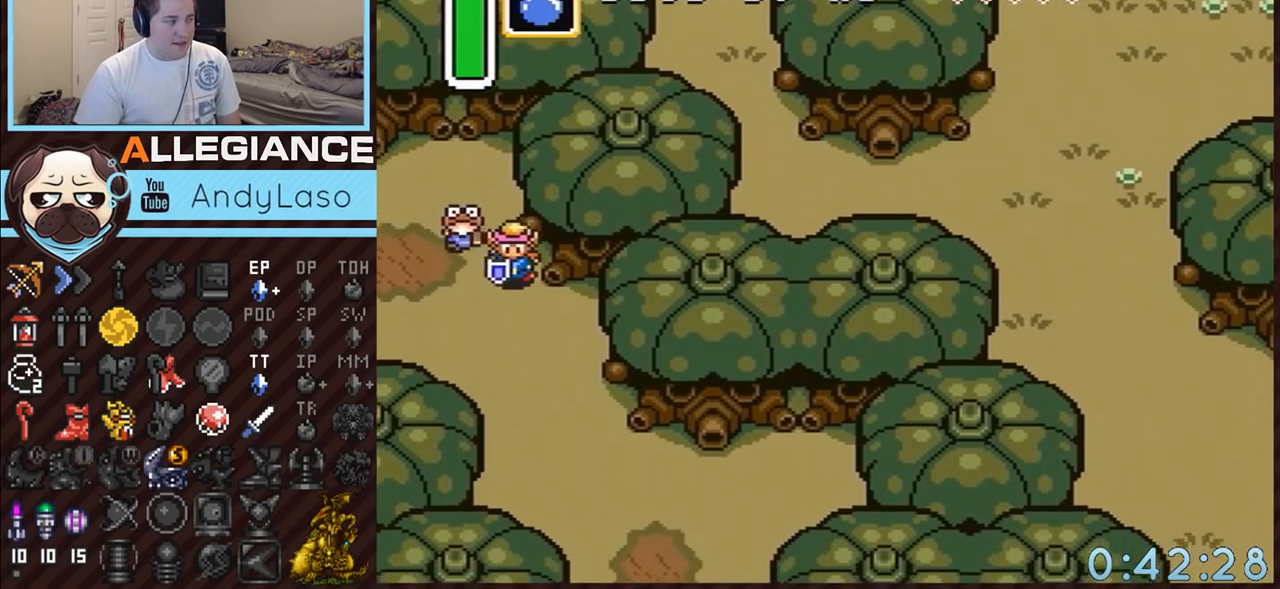
{"buttons": ["DPAD_DOWN", "DPAD_RIGHT"], "events": []}
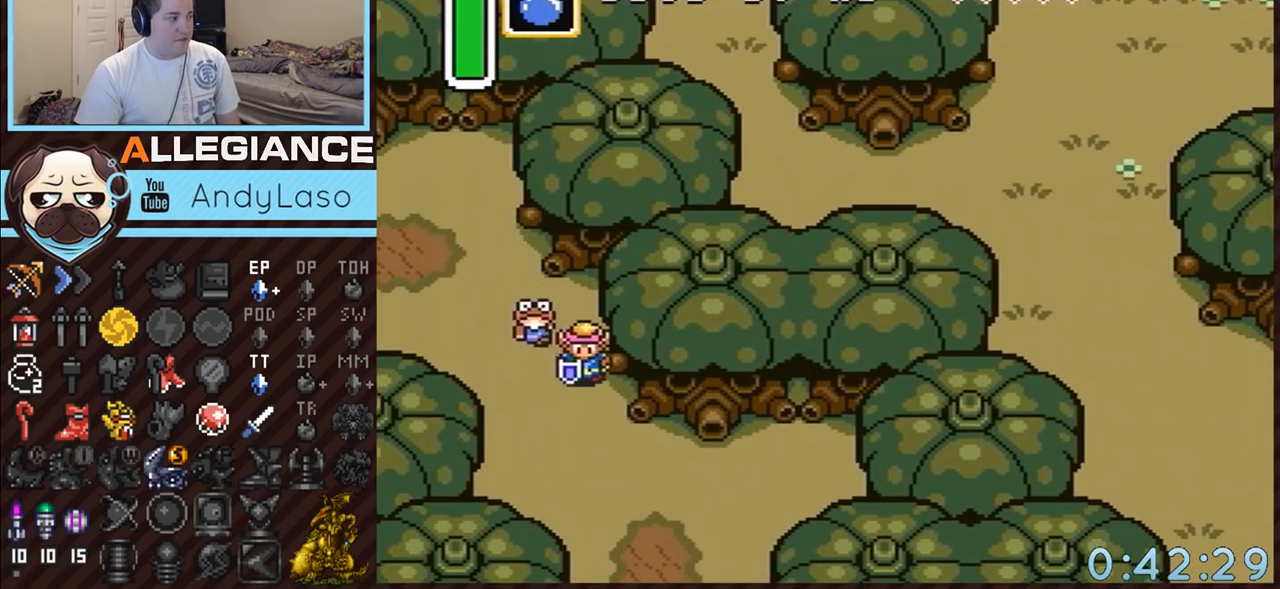
{"buttons": ["A"], "events": [[83, "A", "down"], [183, "DPAD_RIGHT", "up"], [367, "DPAD_DOWN", "up"]]}
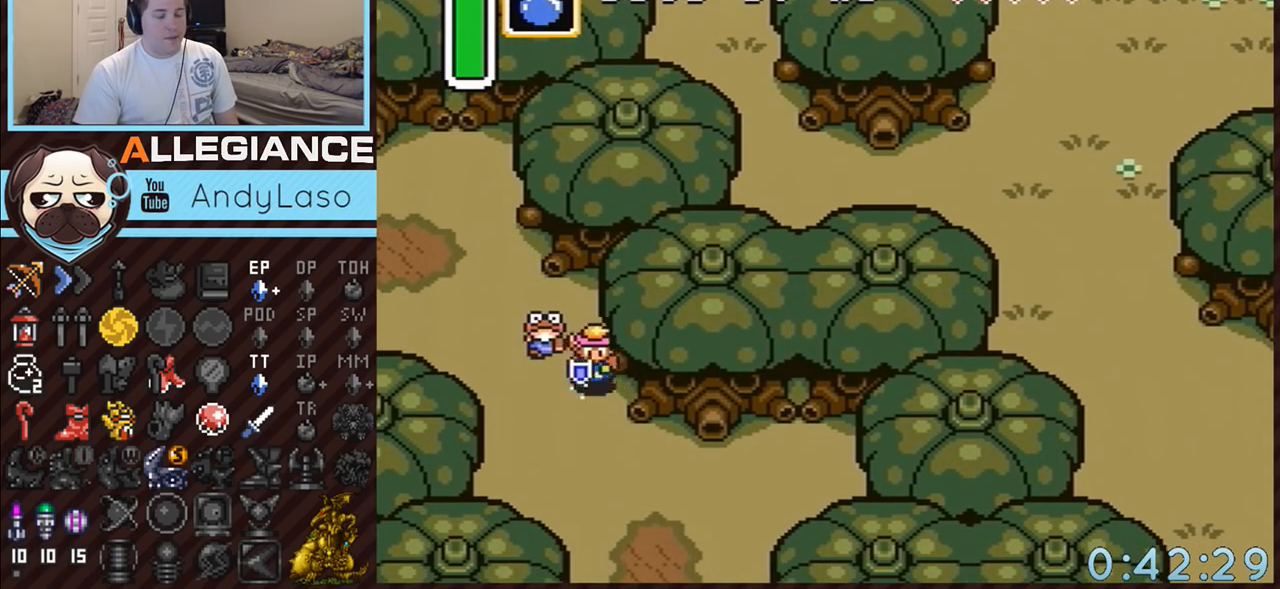
{"buttons": ["A"], "events": []}
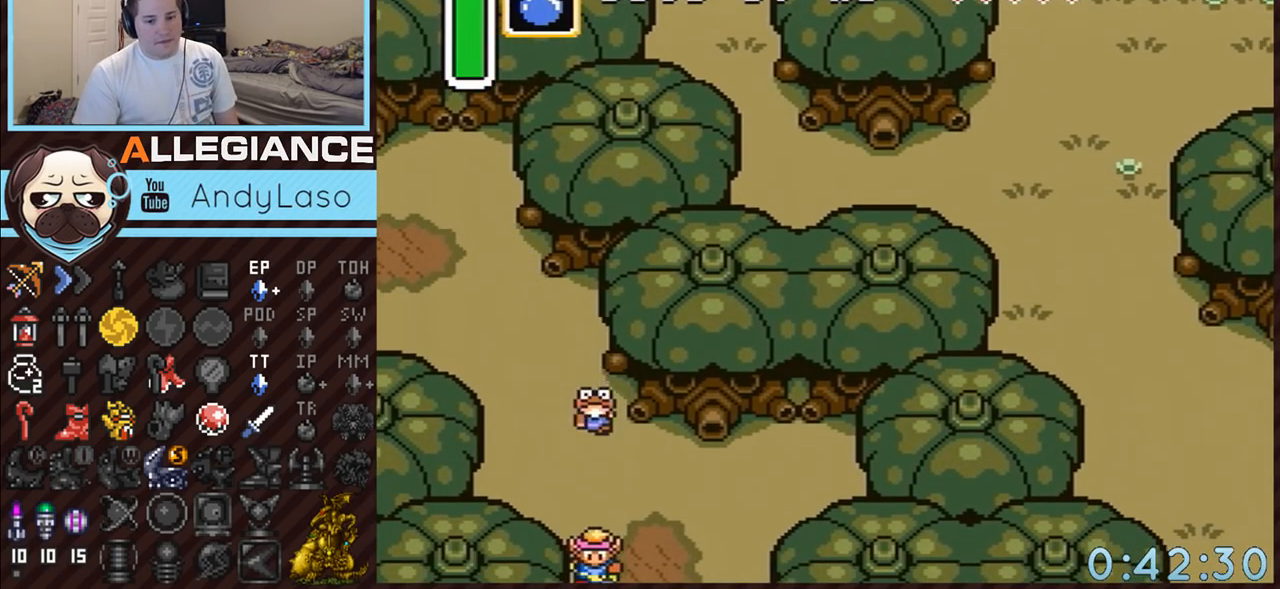
{"buttons": ["DPAD_DOWN", "DPAD_RIGHT"], "events": [[417, "A", "up"], [483, "DPAD_DOWN", "down"], [483, "DPAD_RIGHT", "down"]]}
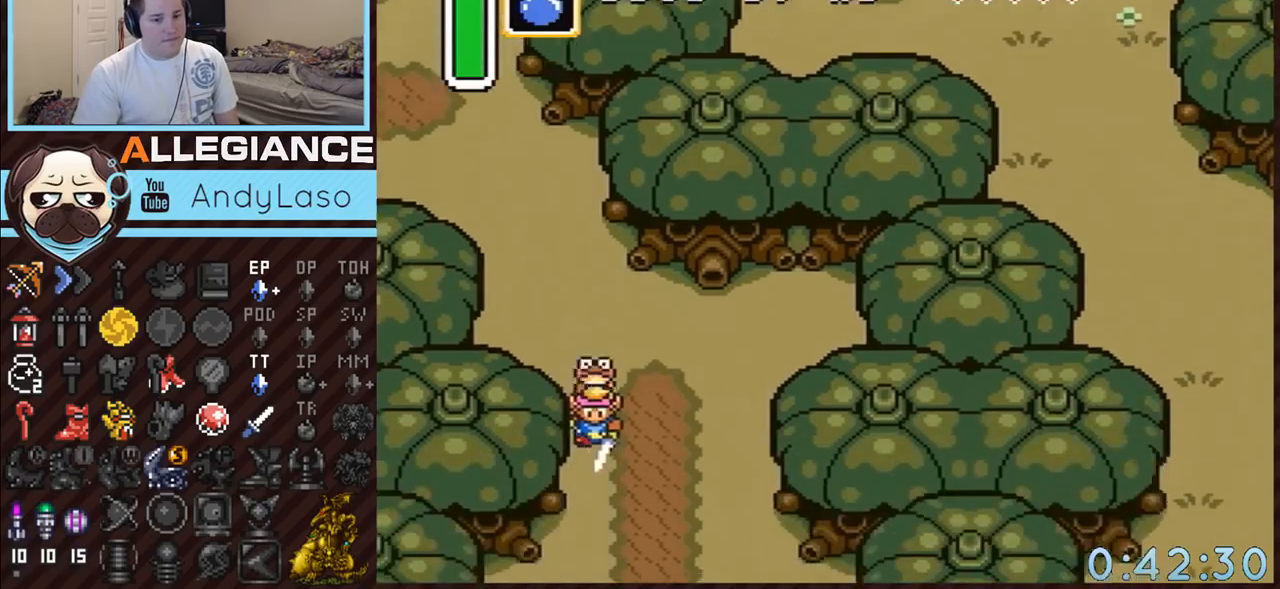
{"buttons": ["DPAD_DOWN", "DPAD_RIGHT"], "events": []}
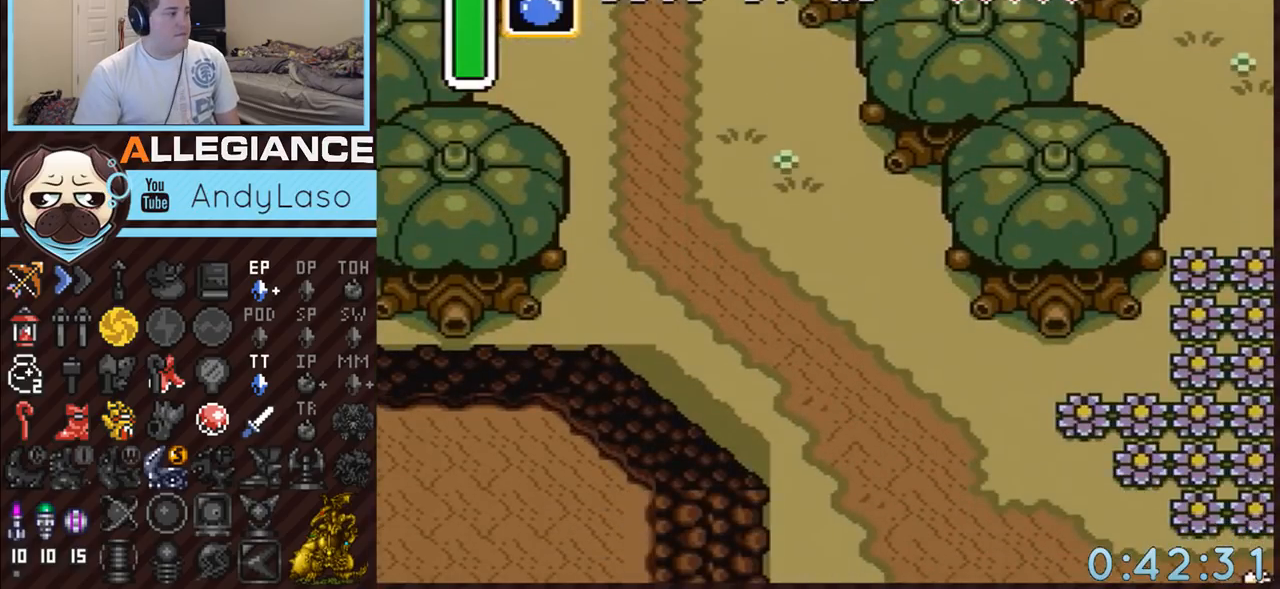
{"buttons": ["A", "DPAD_DOWN"], "events": [[367, "A", "down"], [450, "DPAD_RIGHT", "up"]]}
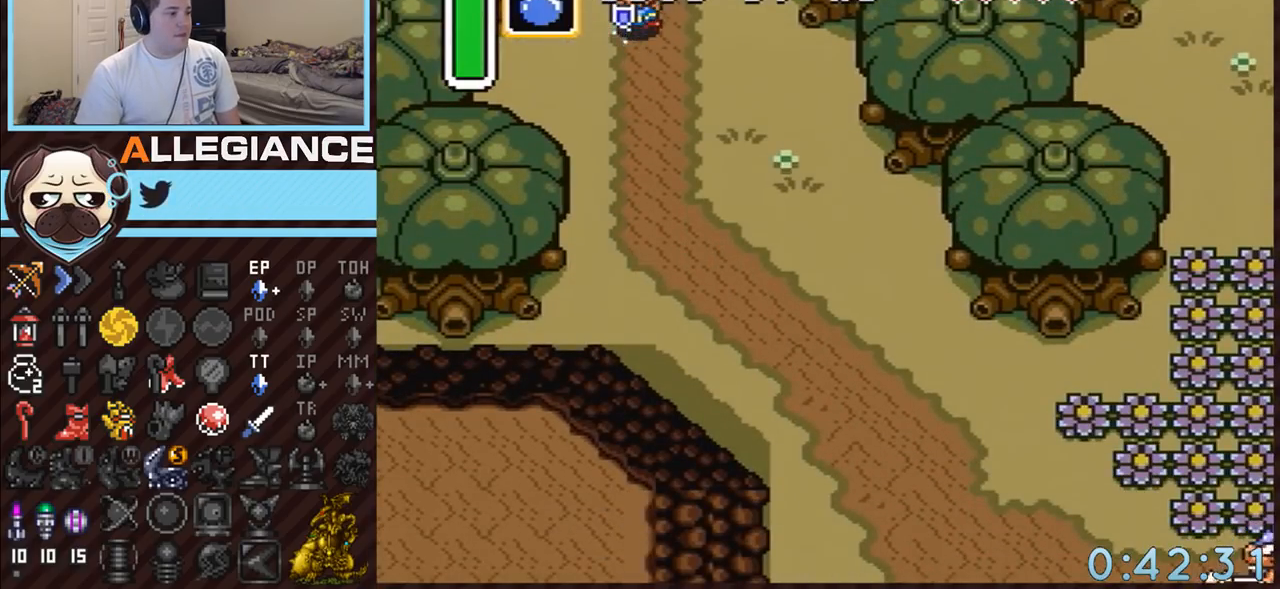
{"buttons": ["A"], "events": [[50, "DPAD_DOWN", "up"]]}
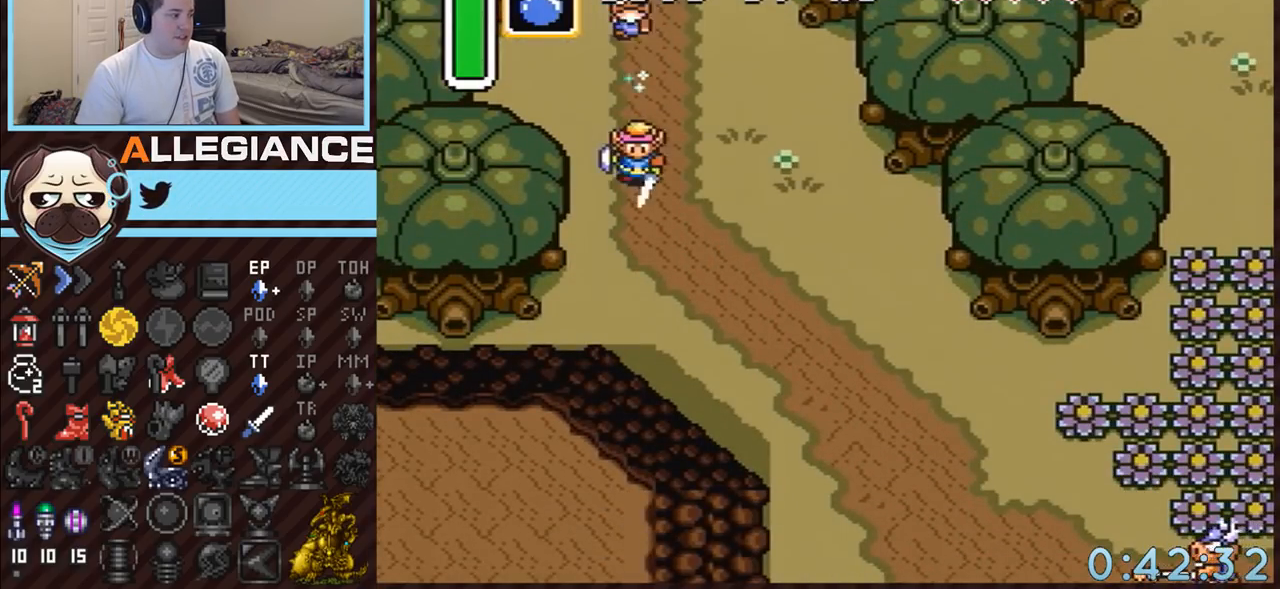
{"buttons": ["A", "DPAD_DOWN", "DPAD_RIGHT"], "events": [[133, "A", "up"], [367, "DPAD_DOWN", "down"], [367, "DPAD_RIGHT", "down"], [417, "A", "down"]]}
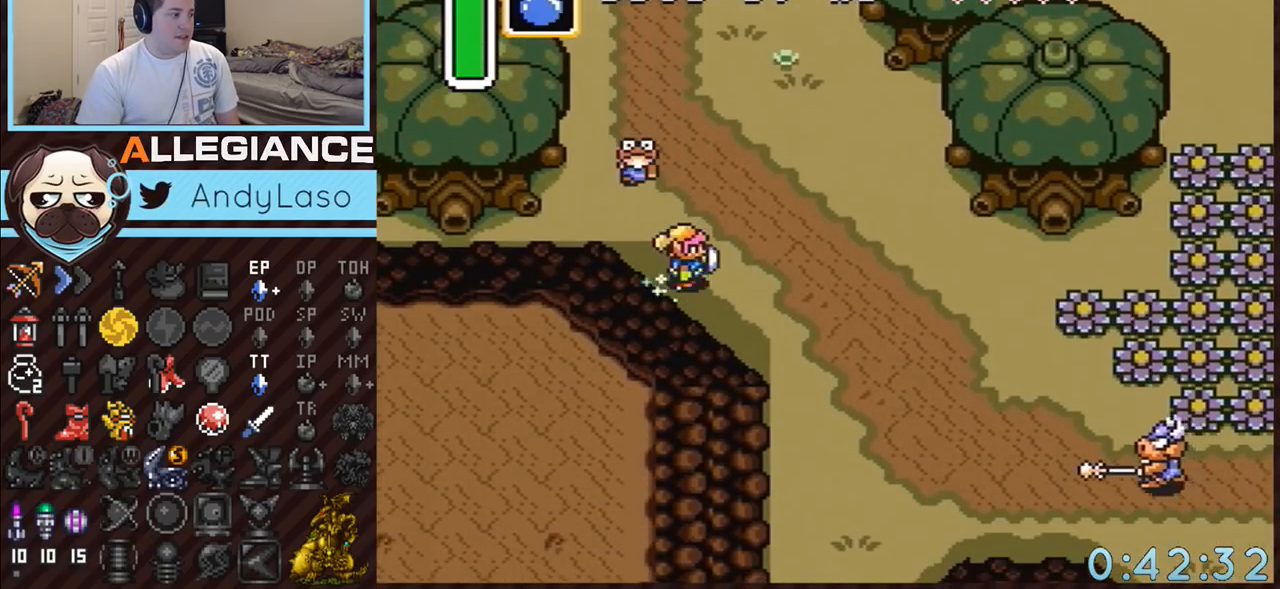
{"buttons": ["A"], "events": [[50, "DPAD_DOWN", "up"], [167, "DPAD_RIGHT", "up"]]}
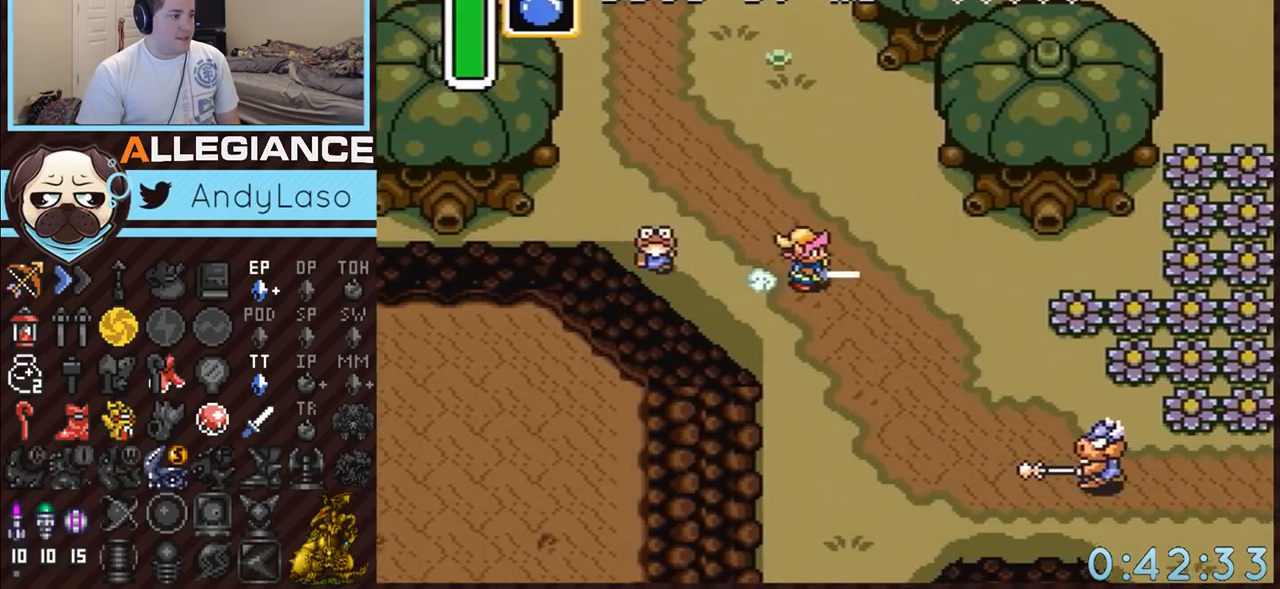
{"buttons": ["DPAD_DOWN", "DPAD_RIGHT"], "events": [[417, "A", "up"], [417, "DPAD_DOWN", "down"], [417, "DPAD_RIGHT", "down"]]}
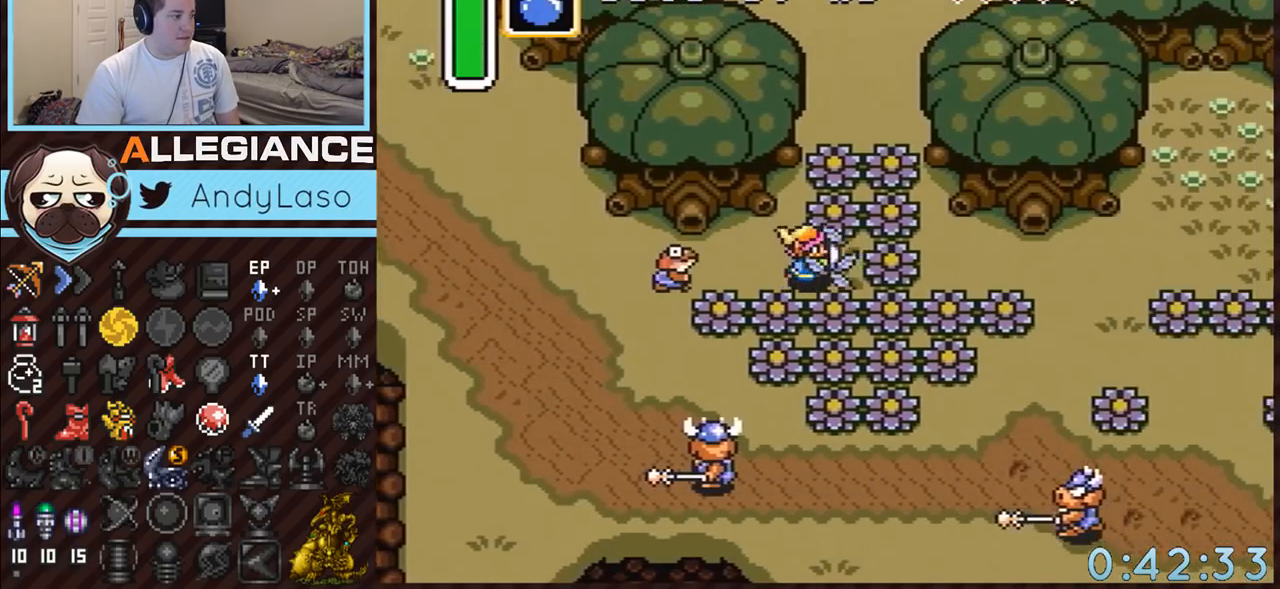
{"buttons": ["A"], "events": [[50, "A", "down"], [50, "DPAD_DOWN", "up"], [233, "DPAD_RIGHT", "up"], [233, "DPAD_UP", "down"], [417, "DPAD_UP", "up"]]}
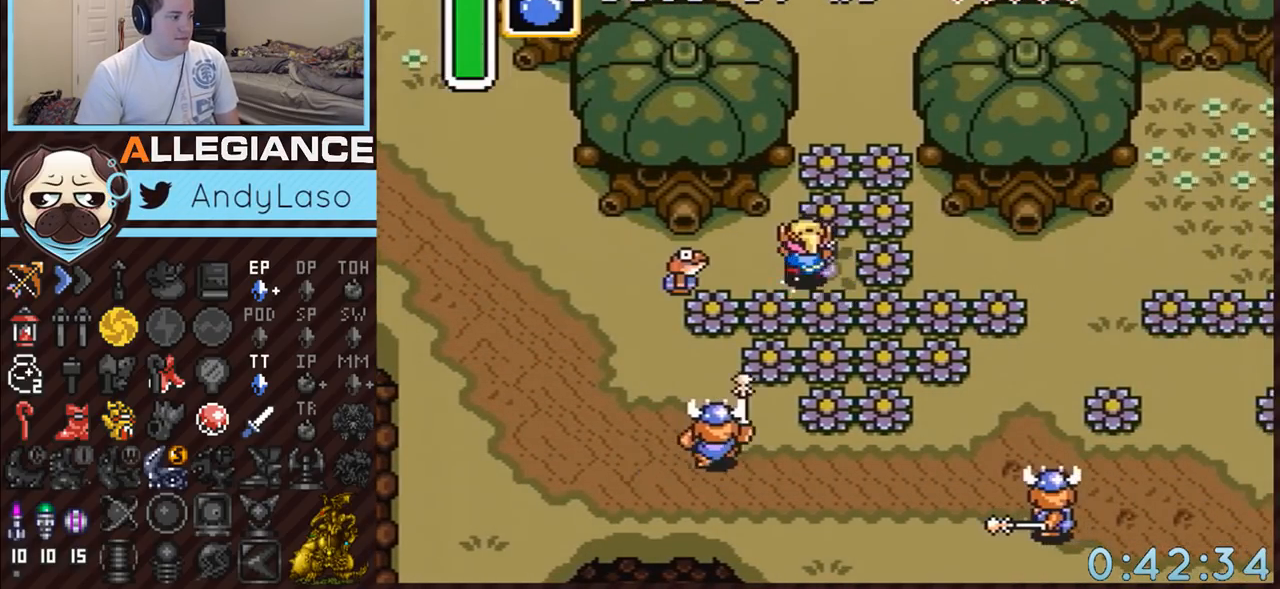
{"buttons": ["A"], "events": []}
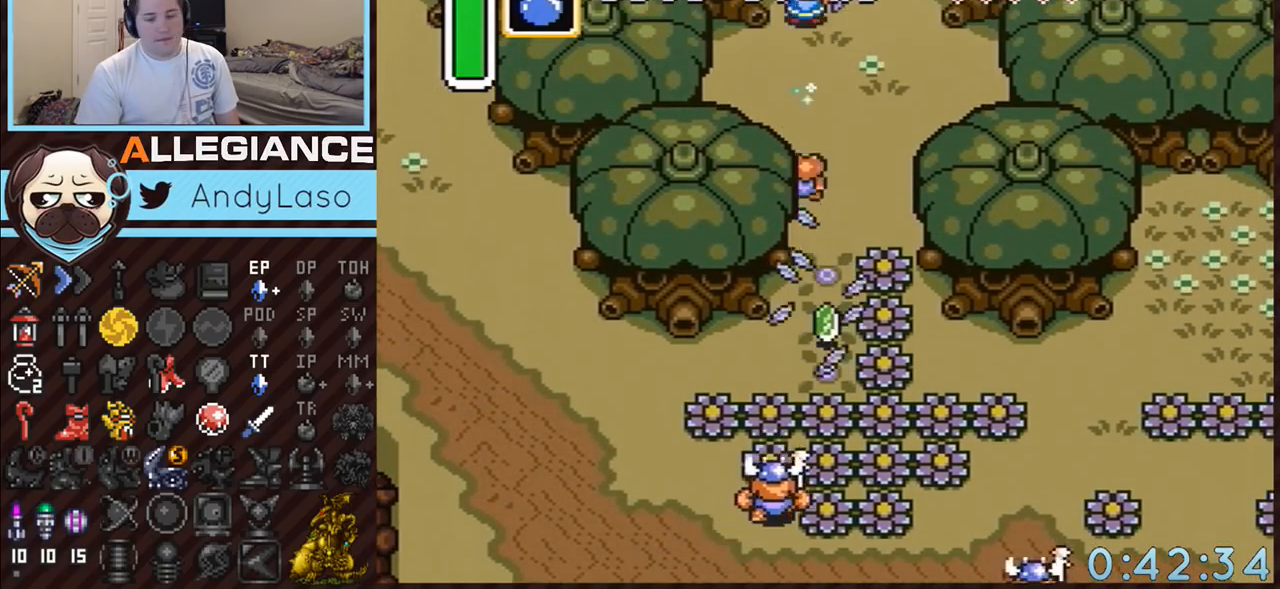
{"buttons": ["A"], "events": []}
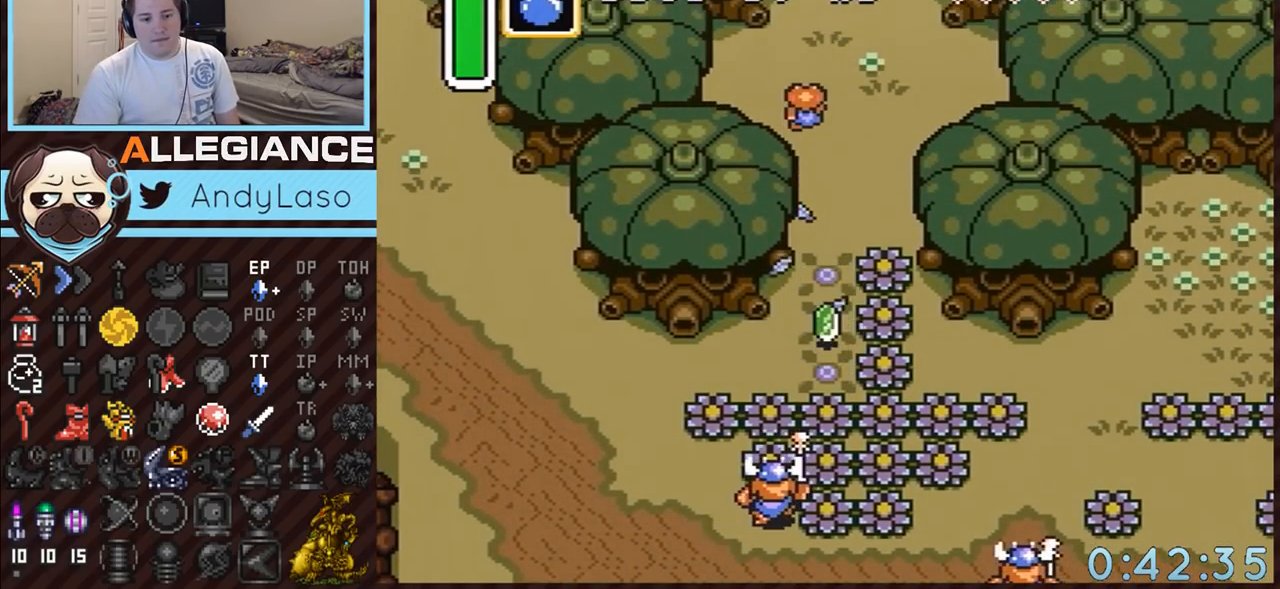
{"buttons": ["A", "DPAD_UP"], "events": [[300, "DPAD_UP", "down"]]}
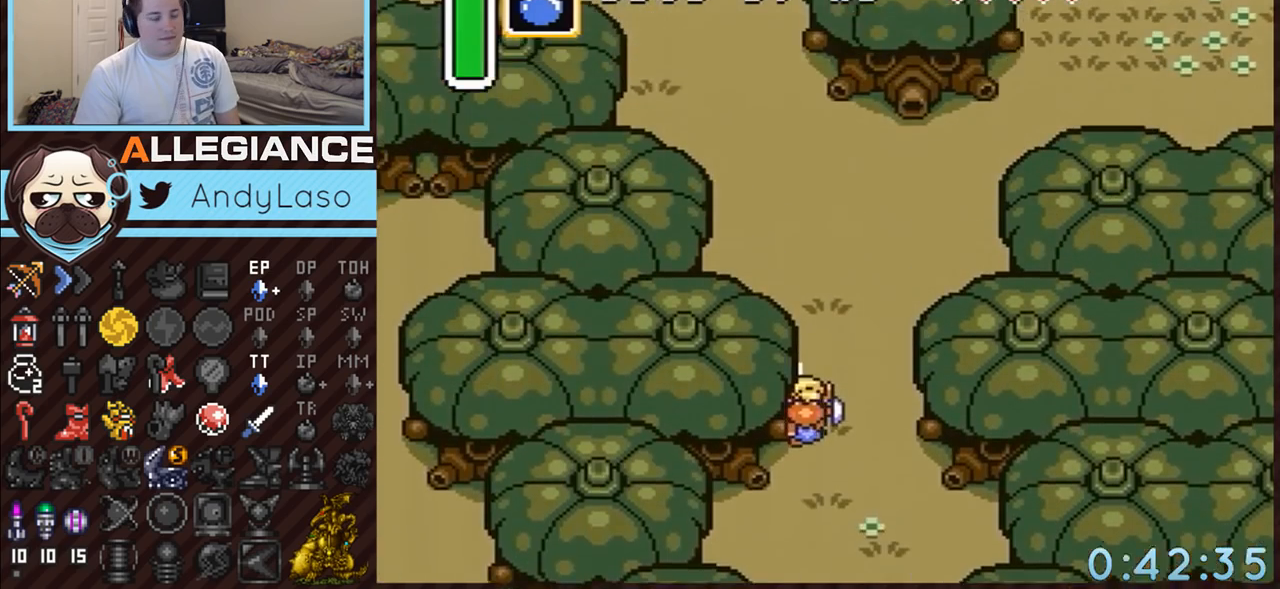
{"buttons": ["DPAD_UP"], "events": [[17, "A", "up"]]}
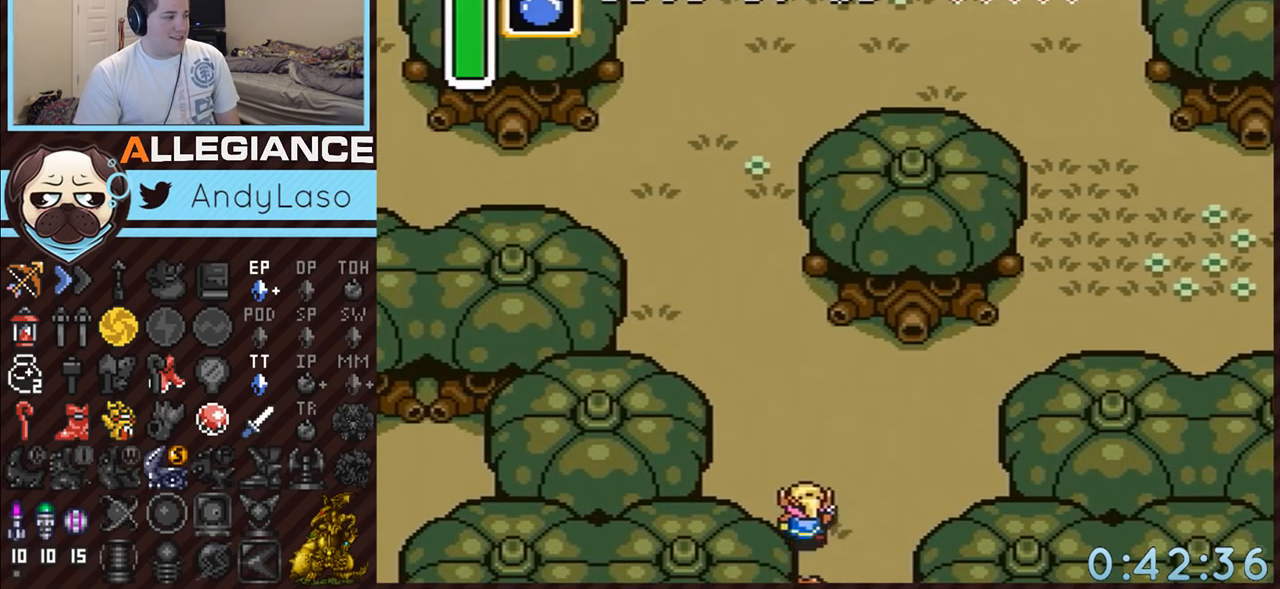
{"buttons": ["A"], "events": [[83, "A", "down"], [300, "DPAD_UP", "up"]]}